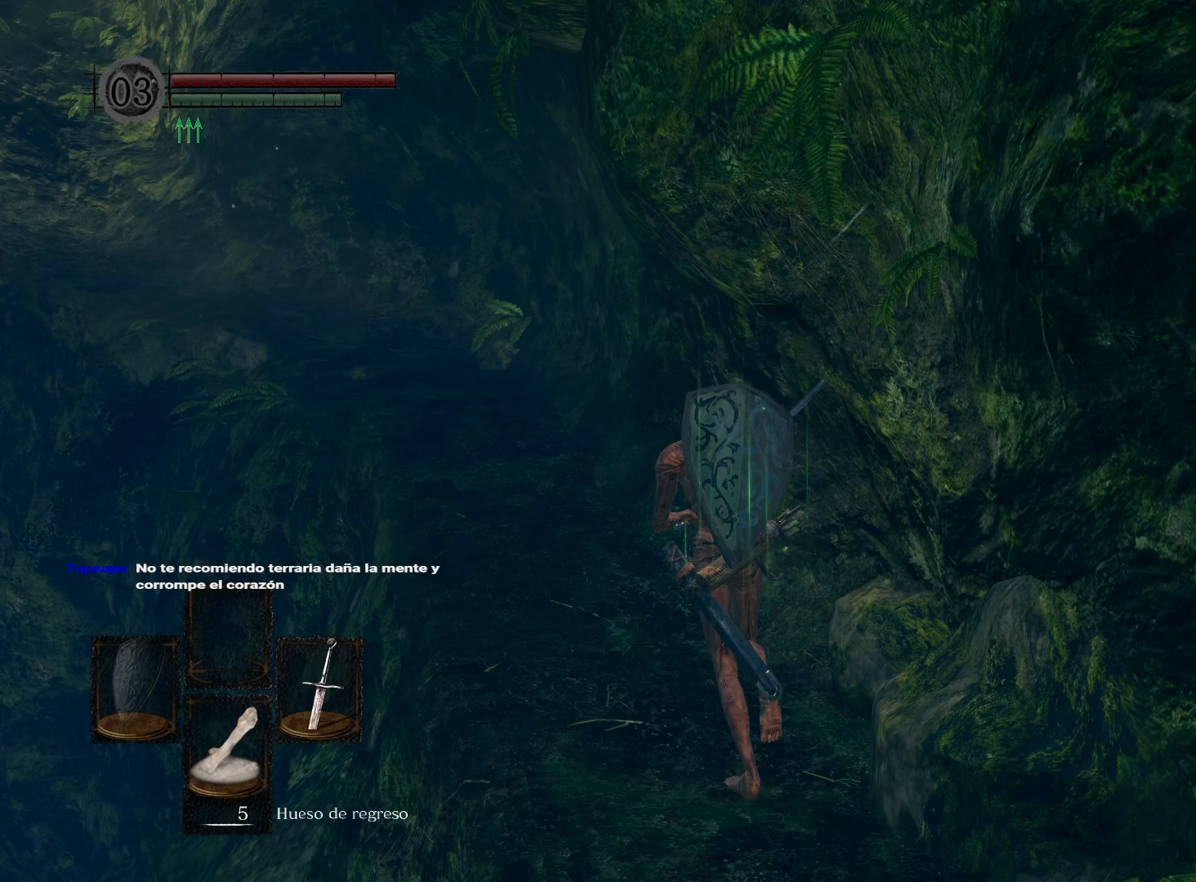
Gameplay with a controller (Xbox layout); each line is a JSON object with the inputs held at the frame after it. "events" lists button and stick changes between this image and that frame as [ms after this image, input, new state], when the widget could be followed in between.
{"buttons": [], "left_stick": "up", "right_stick": "center", "events": [[50, "right_stick", "center"]]}
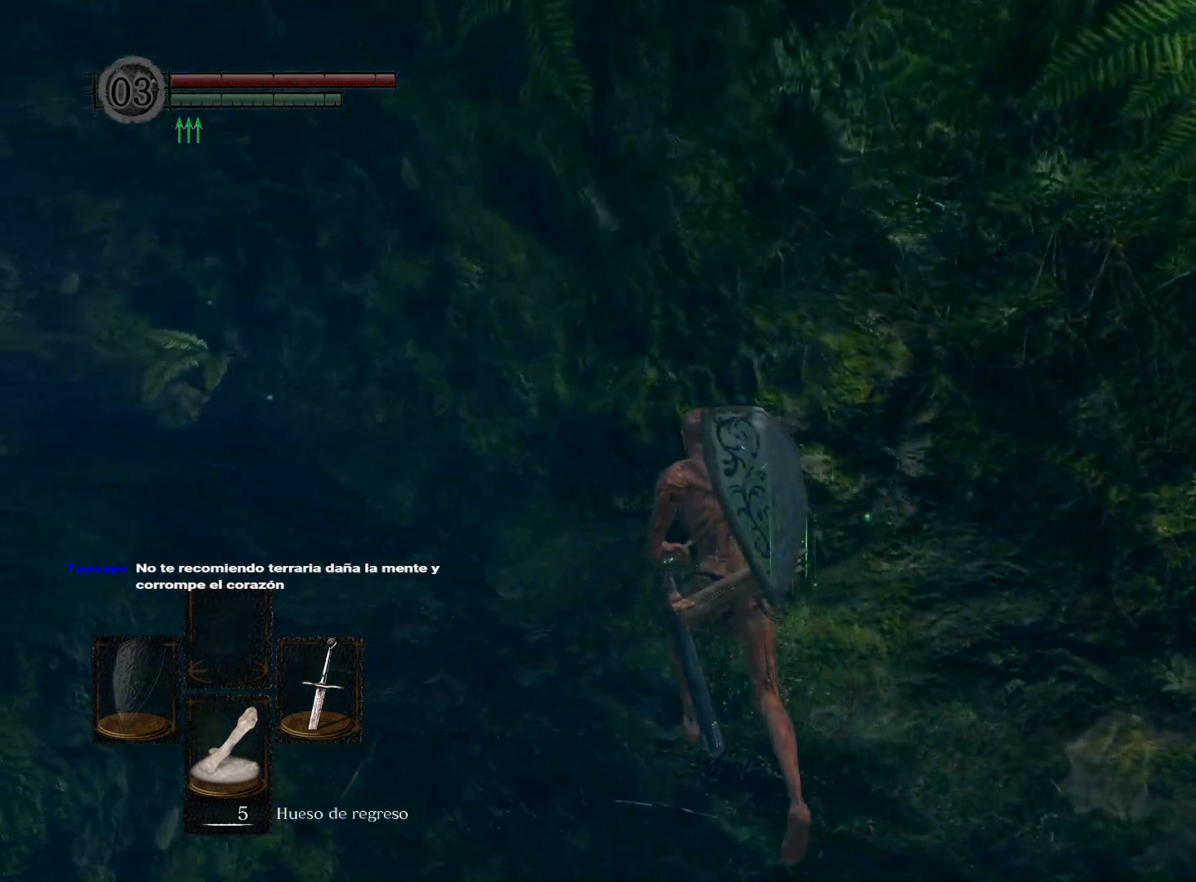
{"buttons": [], "left_stick": "up", "right_stick": "center", "events": [[133, "right_stick", "left"], [283, "right_stick", "center"]]}
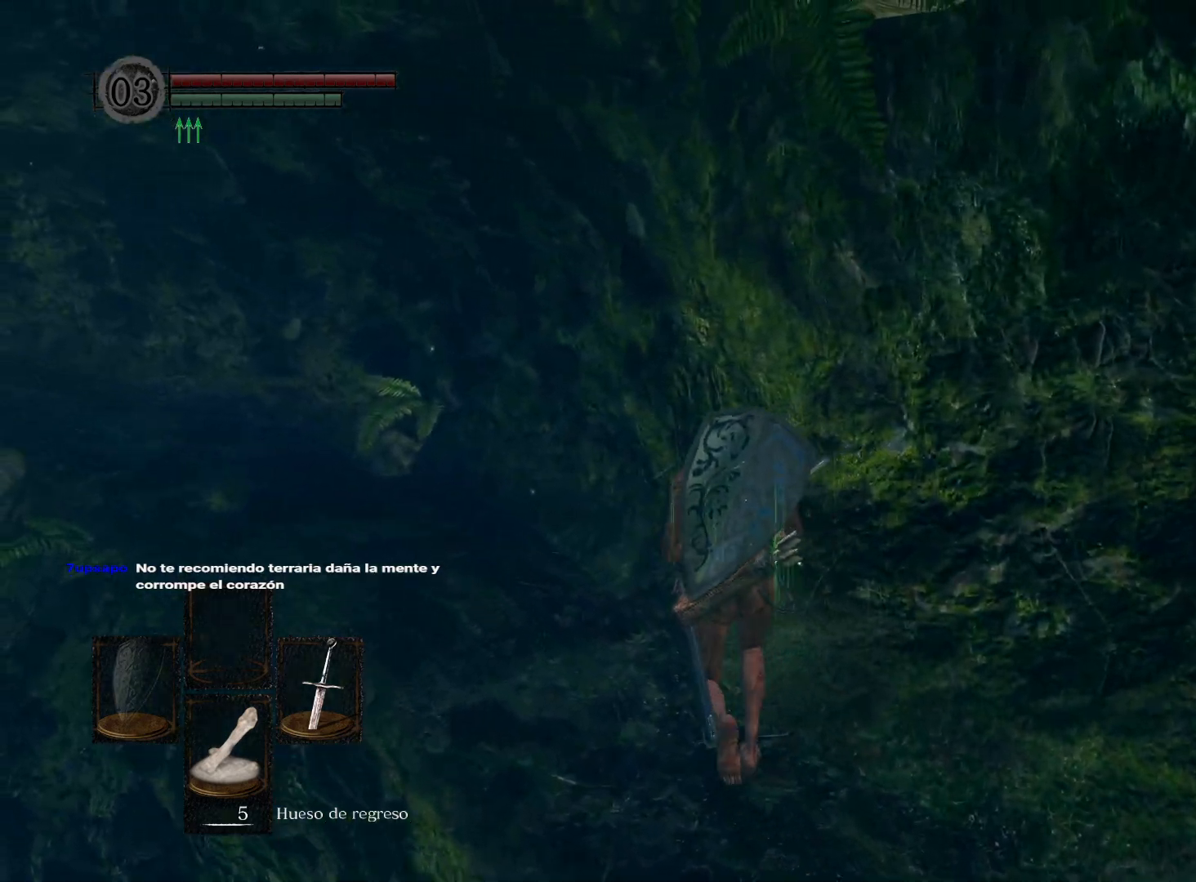
{"buttons": [], "left_stick": "up", "right_stick": "center", "events": []}
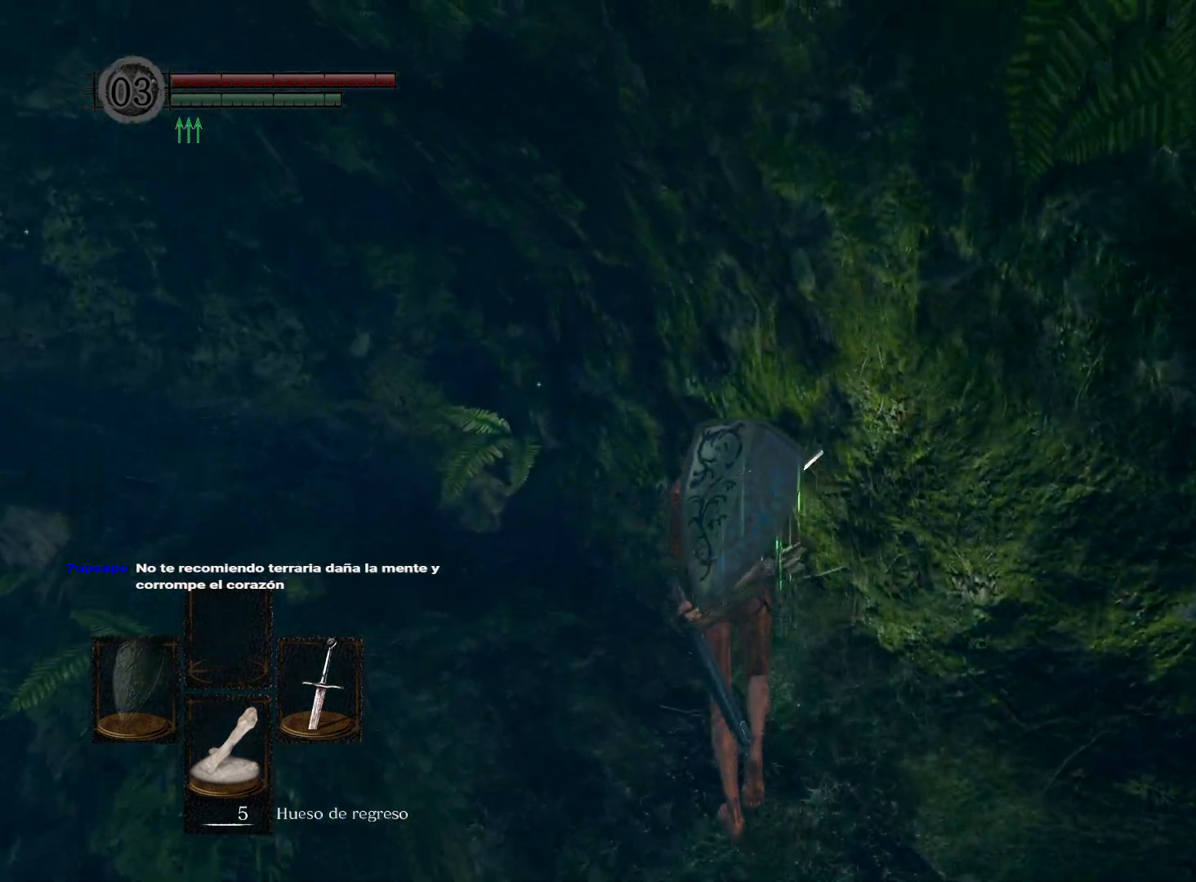
{"buttons": [], "left_stick": "up-left", "right_stick": "center", "events": [[300, "left_stick", "up-left"]]}
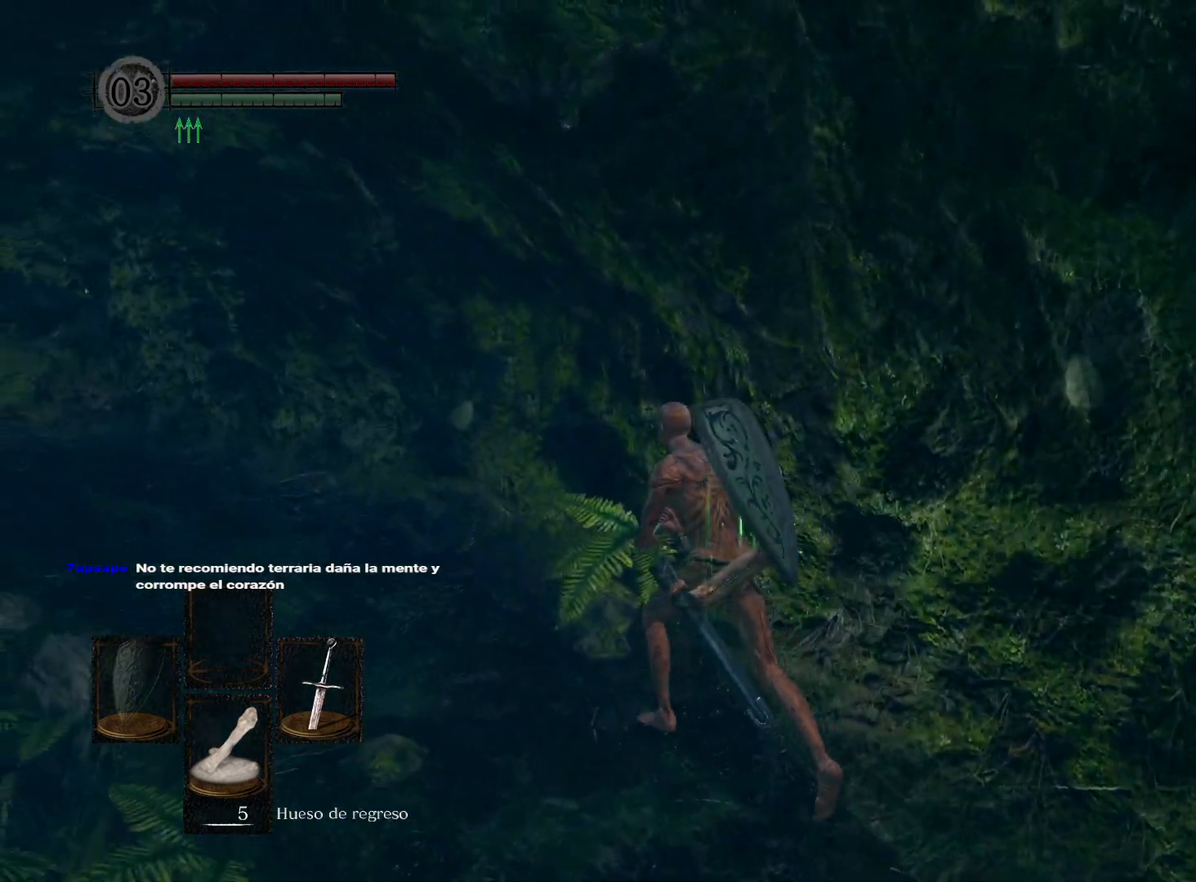
{"buttons": [], "left_stick": "up-left", "right_stick": "left", "events": [[133, "right_stick", "left"]]}
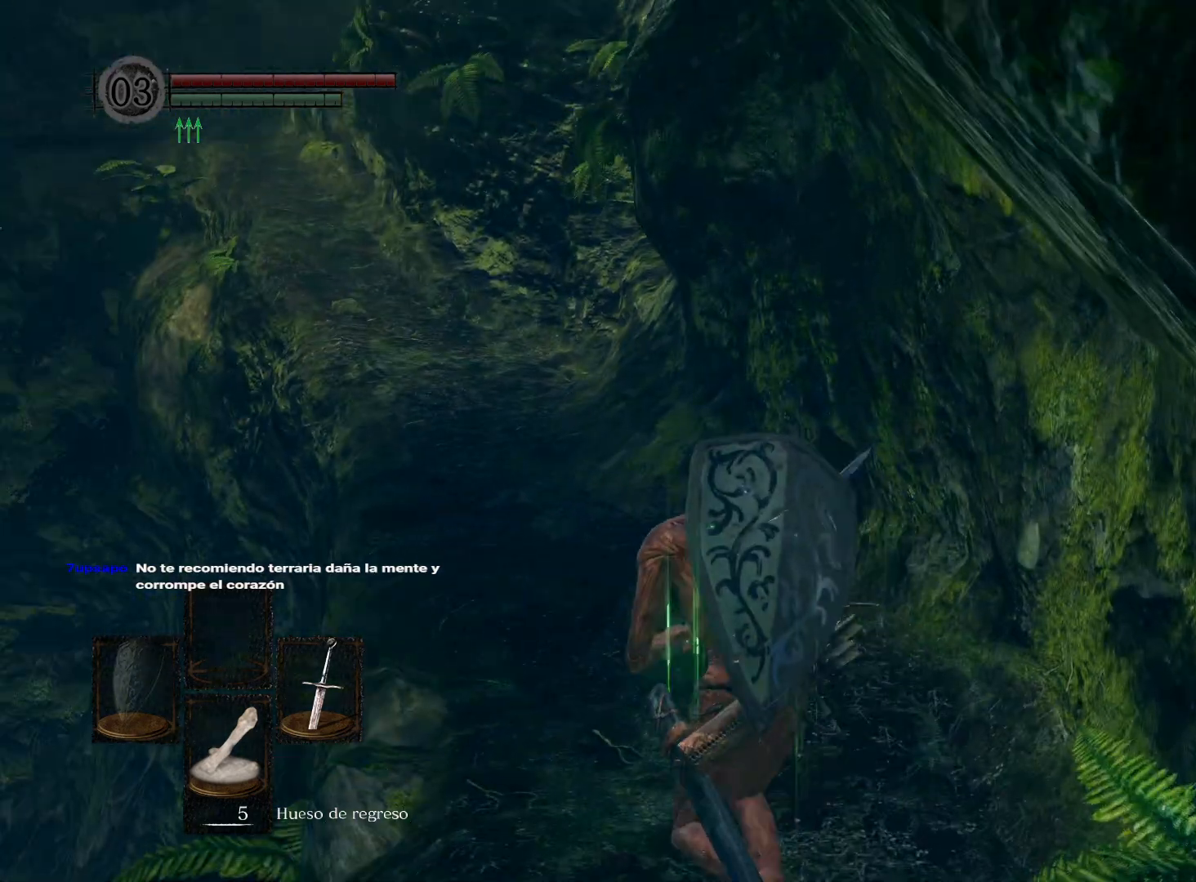
{"buttons": [], "left_stick": "up", "right_stick": "center", "events": [[50, "left_stick", "up"], [50, "right_stick", "center"]]}
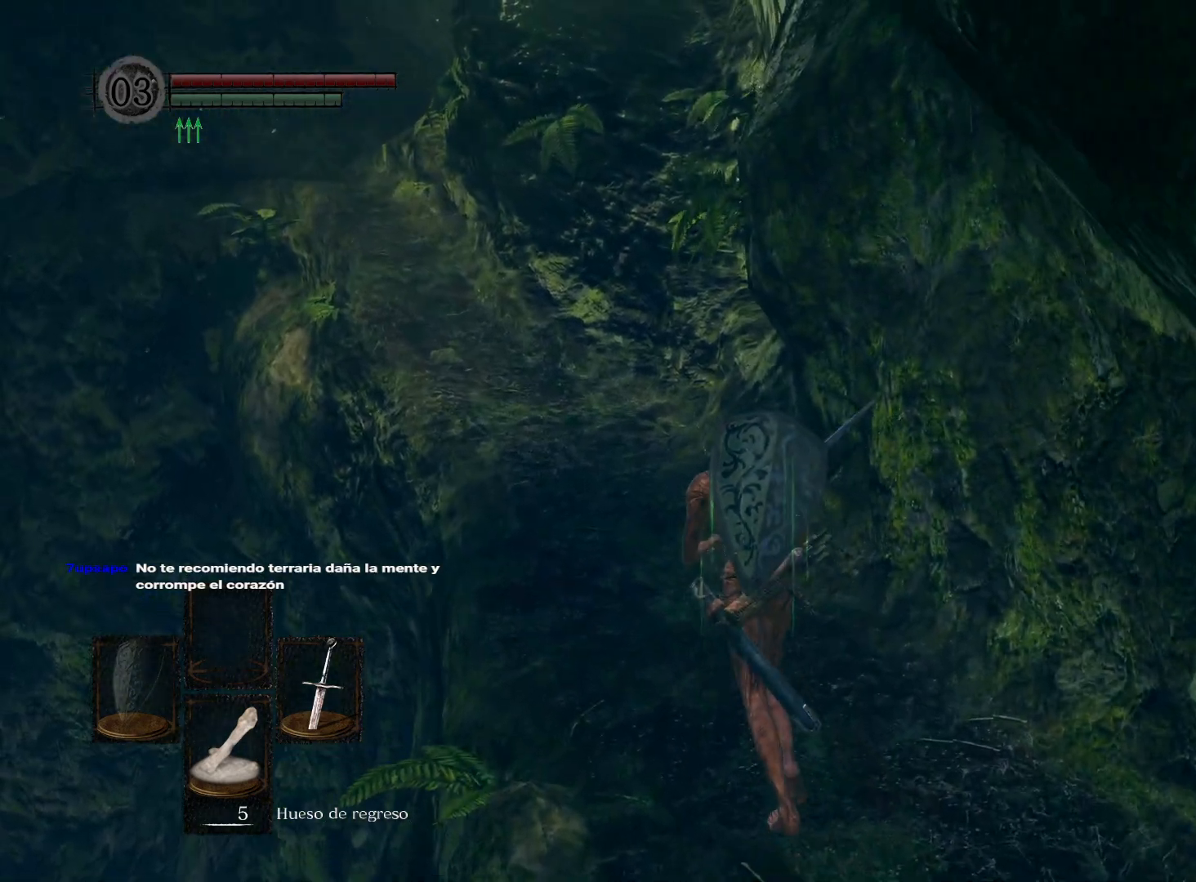
{"buttons": [], "left_stick": "up", "right_stick": "center", "events": []}
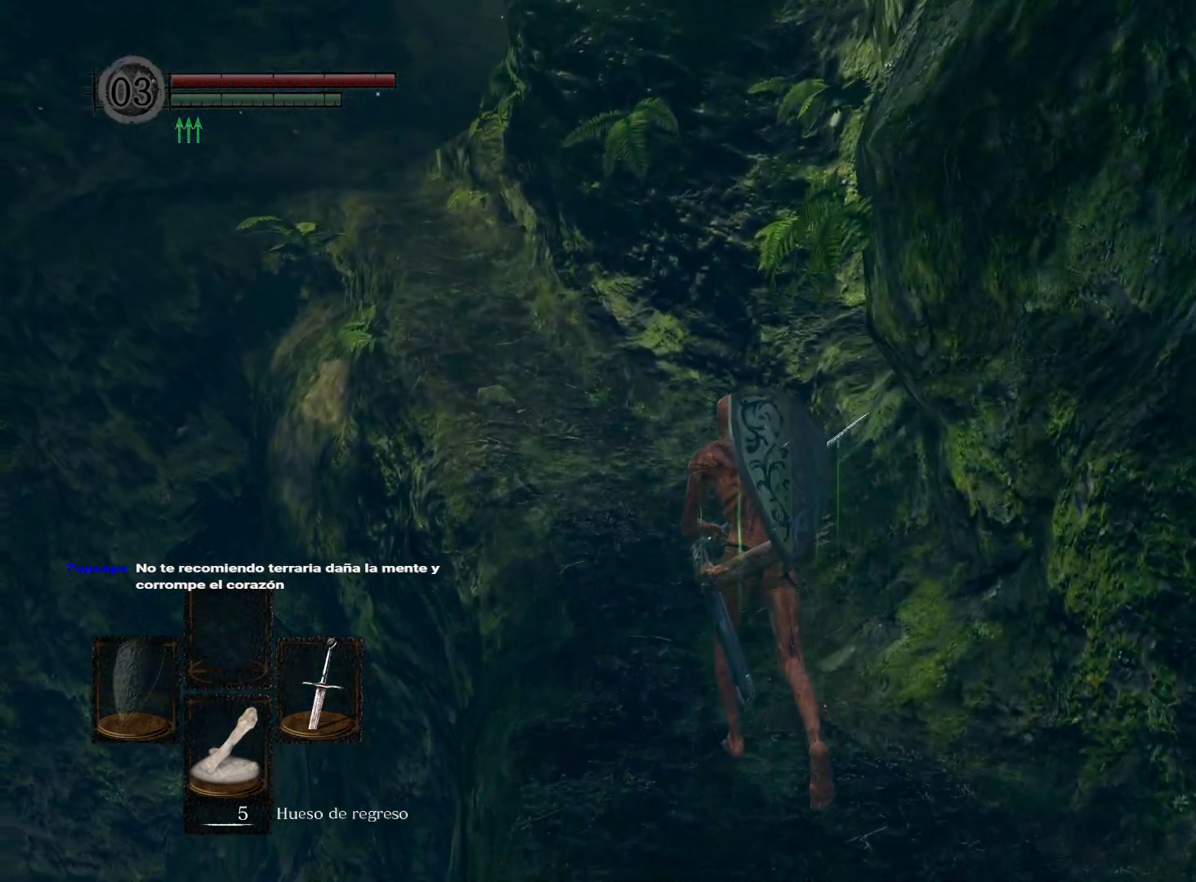
{"buttons": [], "left_stick": "up", "right_stick": "center", "events": []}
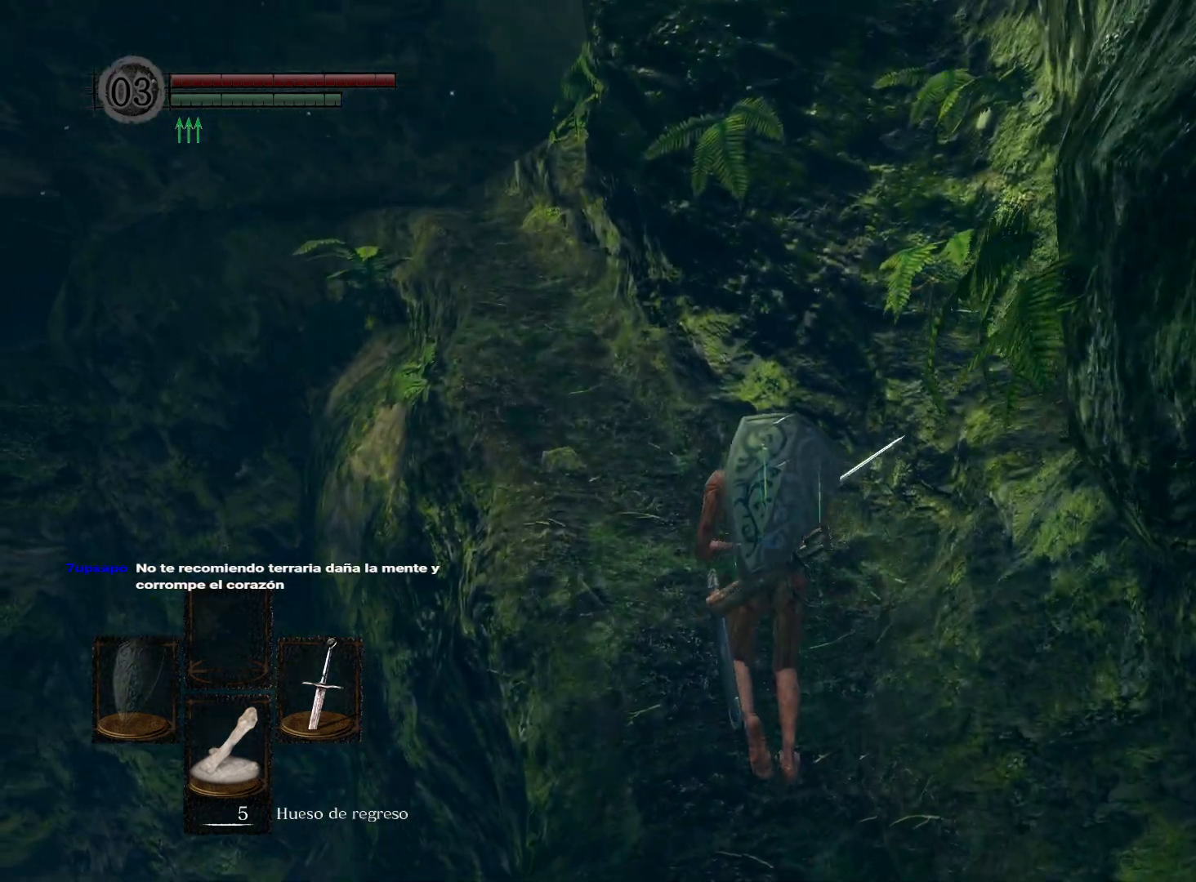
{"buttons": [], "left_stick": "up", "right_stick": "center", "events": []}
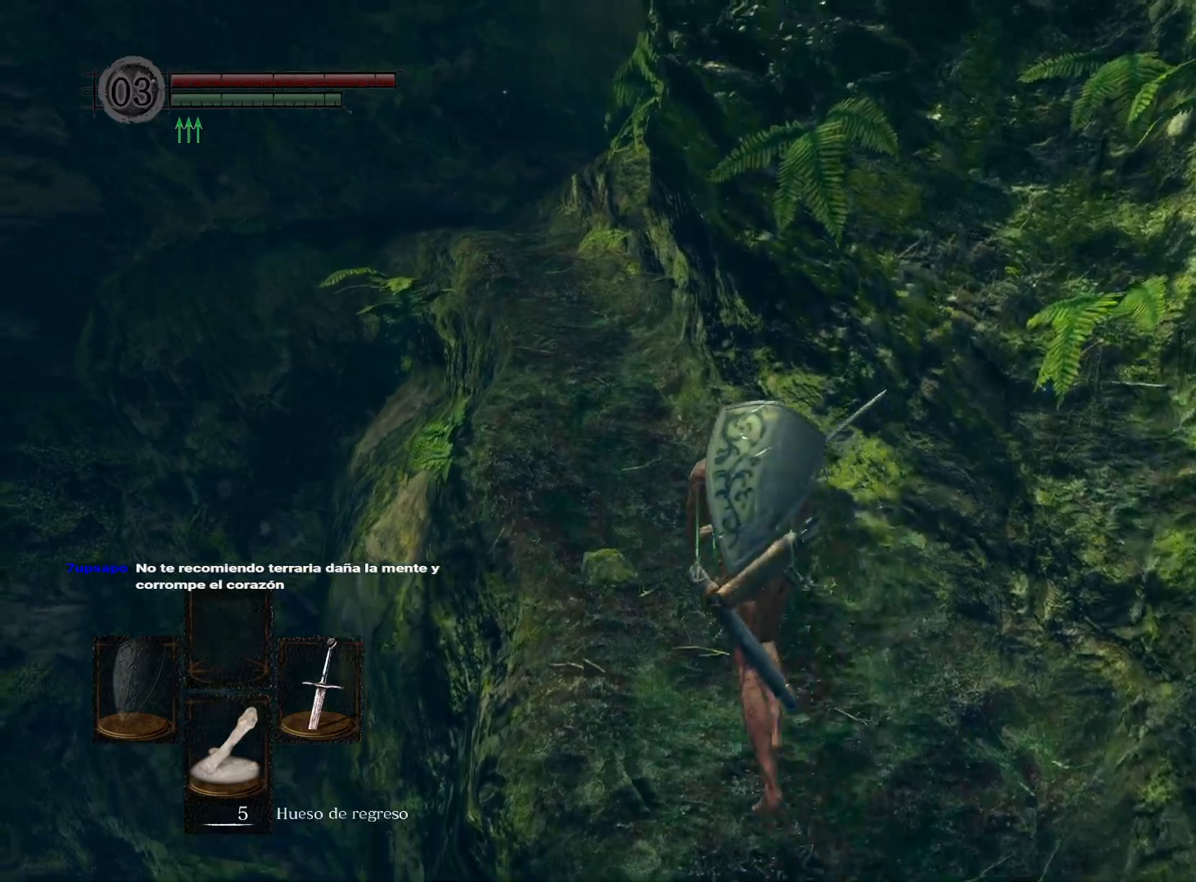
{"buttons": [], "left_stick": "up-left", "right_stick": "right", "events": [[33, "right_stick", "right"], [150, "left_stick", "up-left"], [217, "right_stick", "center"], [483, "right_stick", "right"]]}
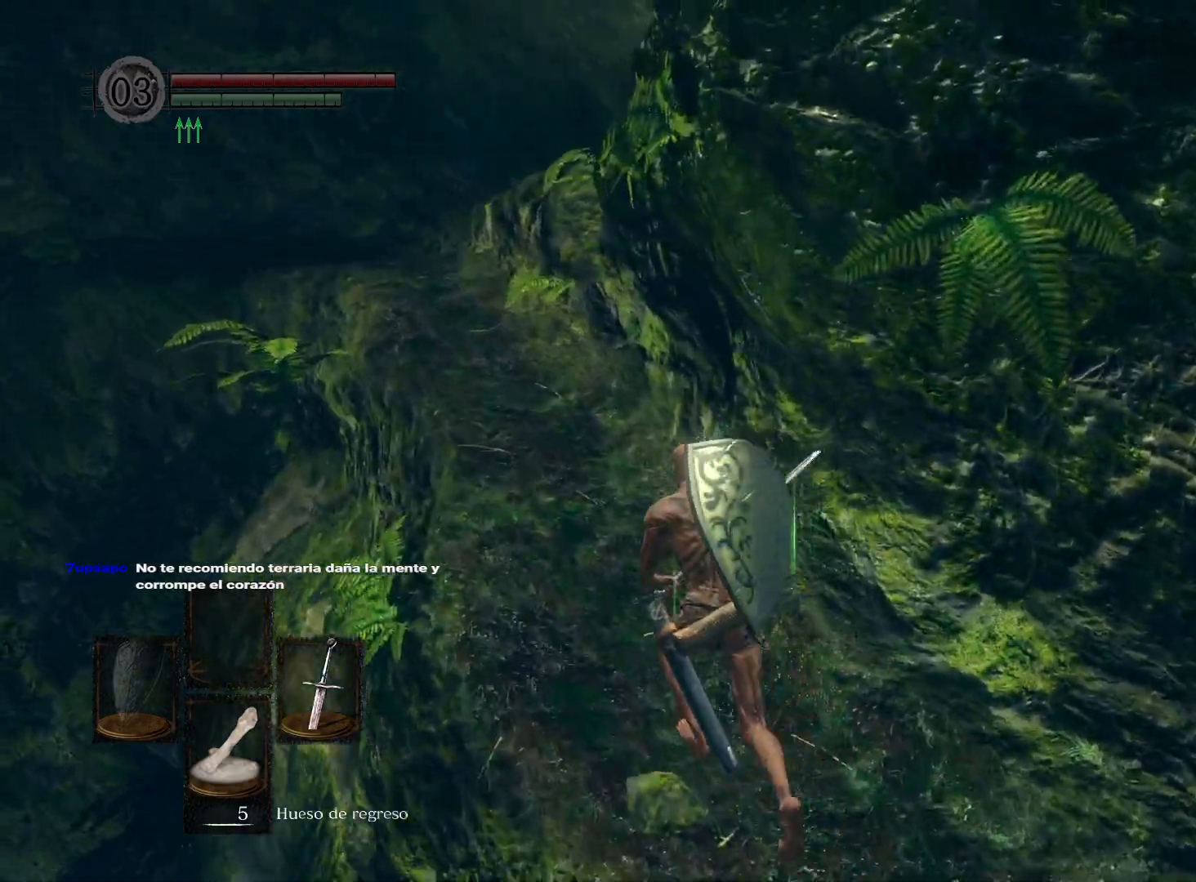
{"buttons": [], "left_stick": "up-left", "right_stick": "center", "events": [[250, "right_stick", "center"]]}
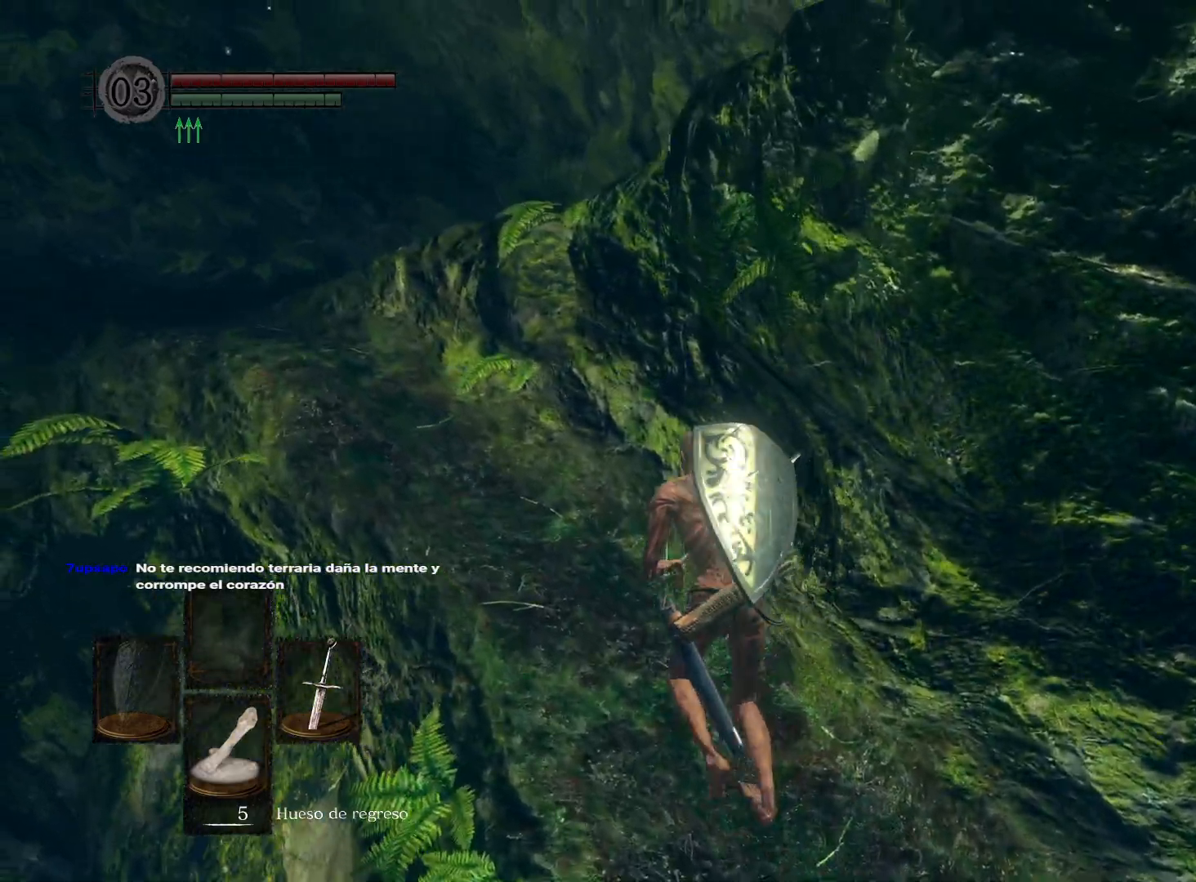
{"buttons": [], "left_stick": "up-left", "right_stick": "center", "events": []}
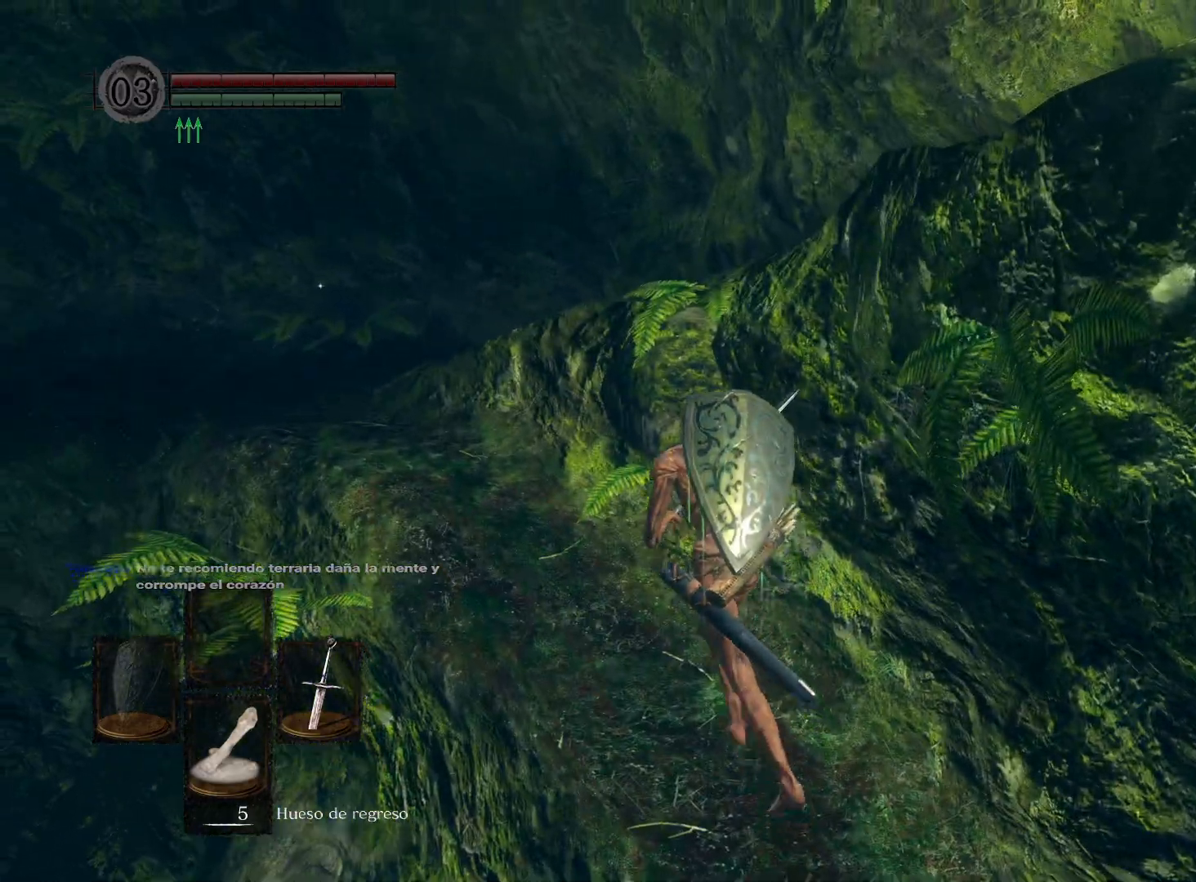
{"buttons": [], "left_stick": "up-left", "right_stick": "right", "events": [[417, "right_stick", "right"]]}
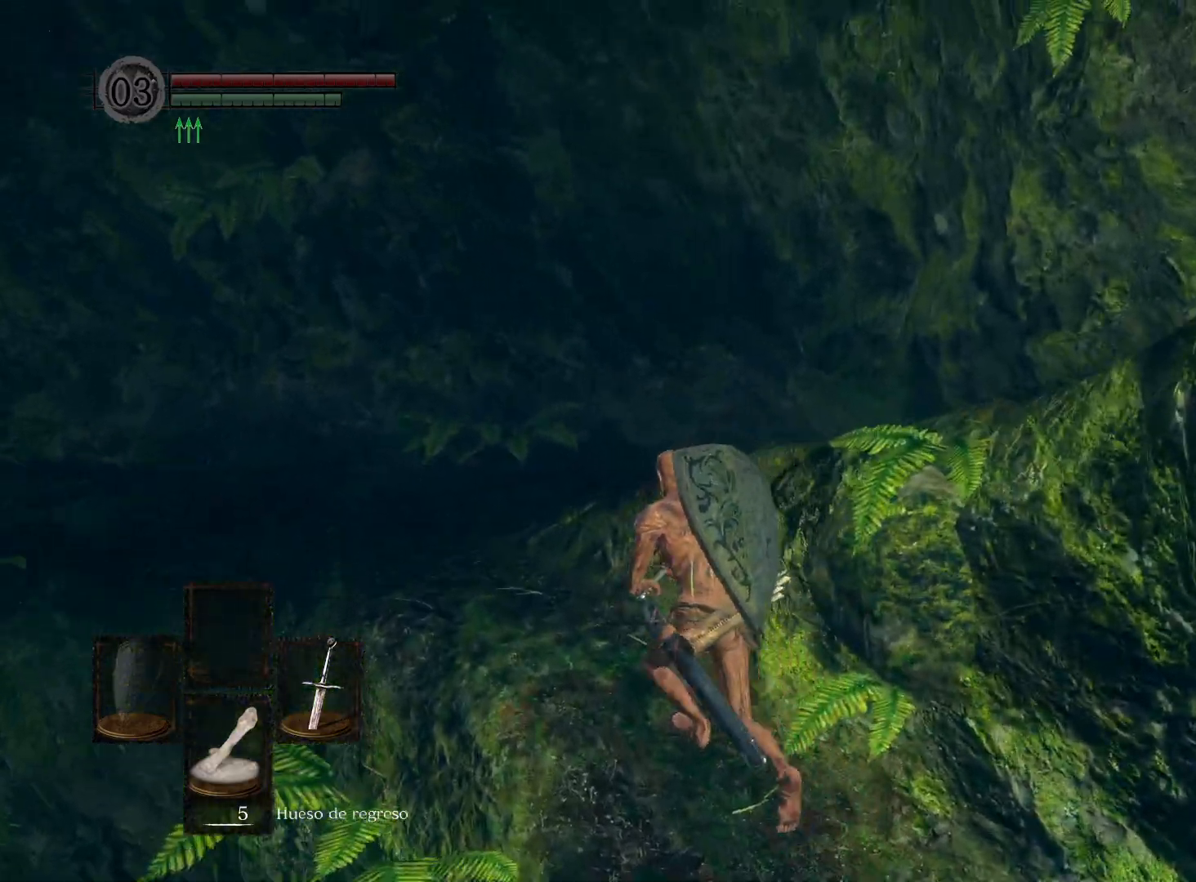
{"buttons": [], "left_stick": "up", "right_stick": "right", "events": [[367, "left_stick", "up"]]}
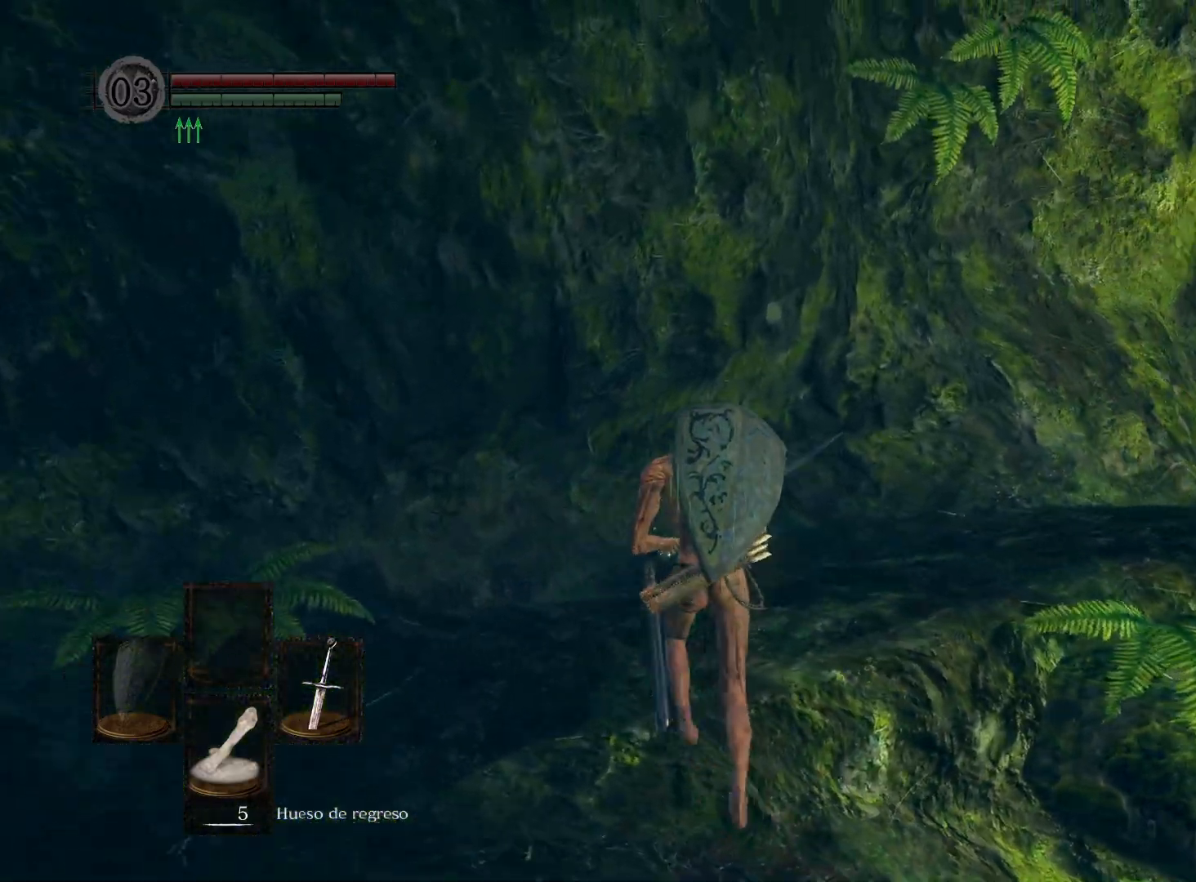
{"buttons": [], "left_stick": "up-right", "right_stick": "center", "events": [[83, "left_stick", "up-right"], [167, "right_stick", "down-right"], [267, "right_stick", "center"]]}
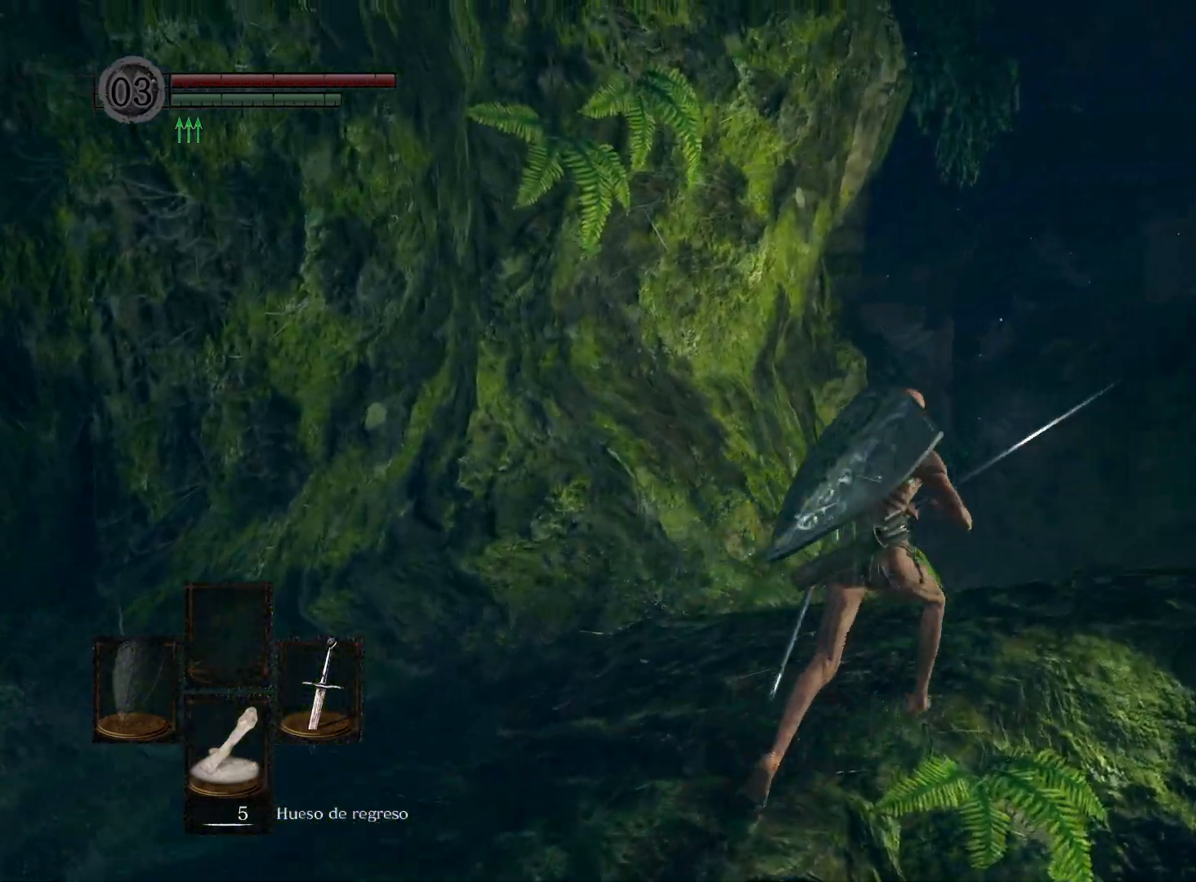
{"buttons": [], "left_stick": "up-right", "right_stick": "down-left", "events": [[350, "right_stick", "down-left"]]}
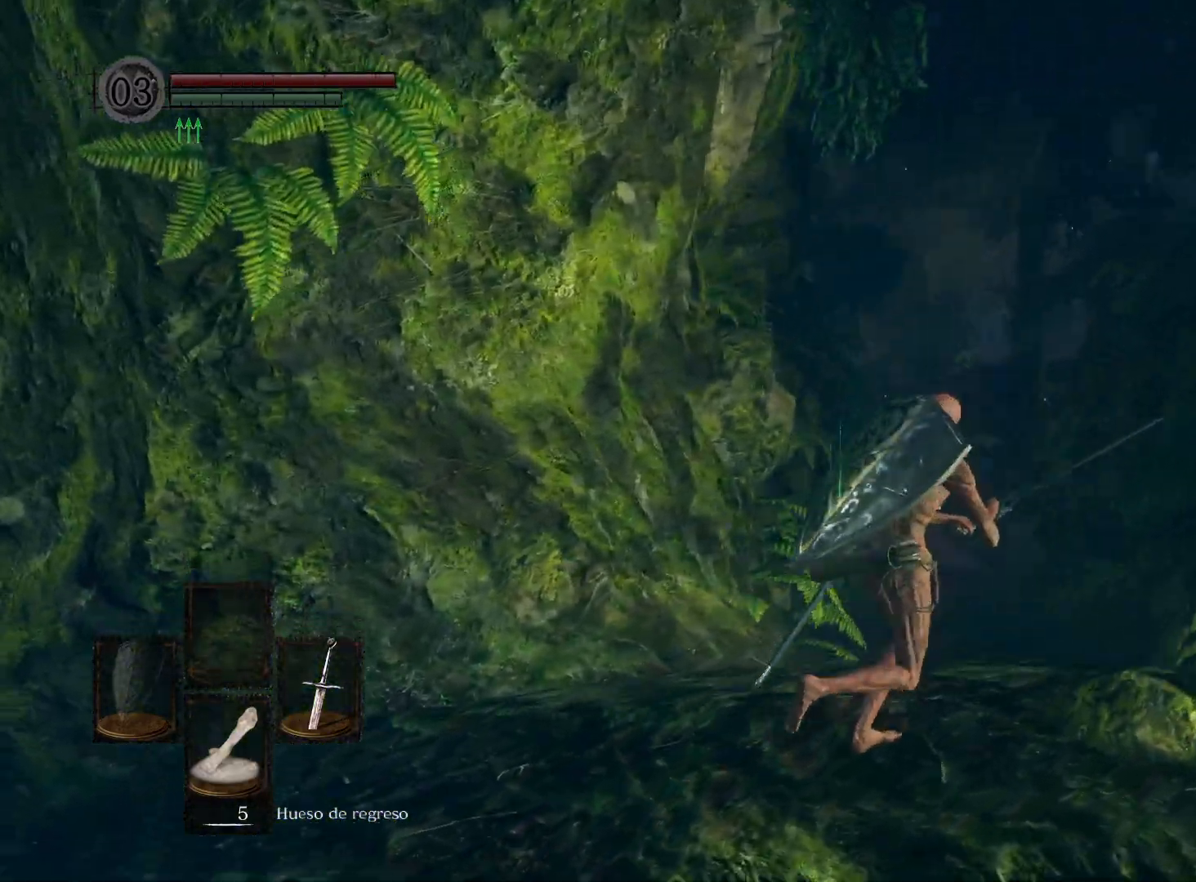
{"buttons": [], "left_stick": "up-right", "right_stick": "left", "events": [[83, "right_stick", "center"], [417, "right_stick", "left"]]}
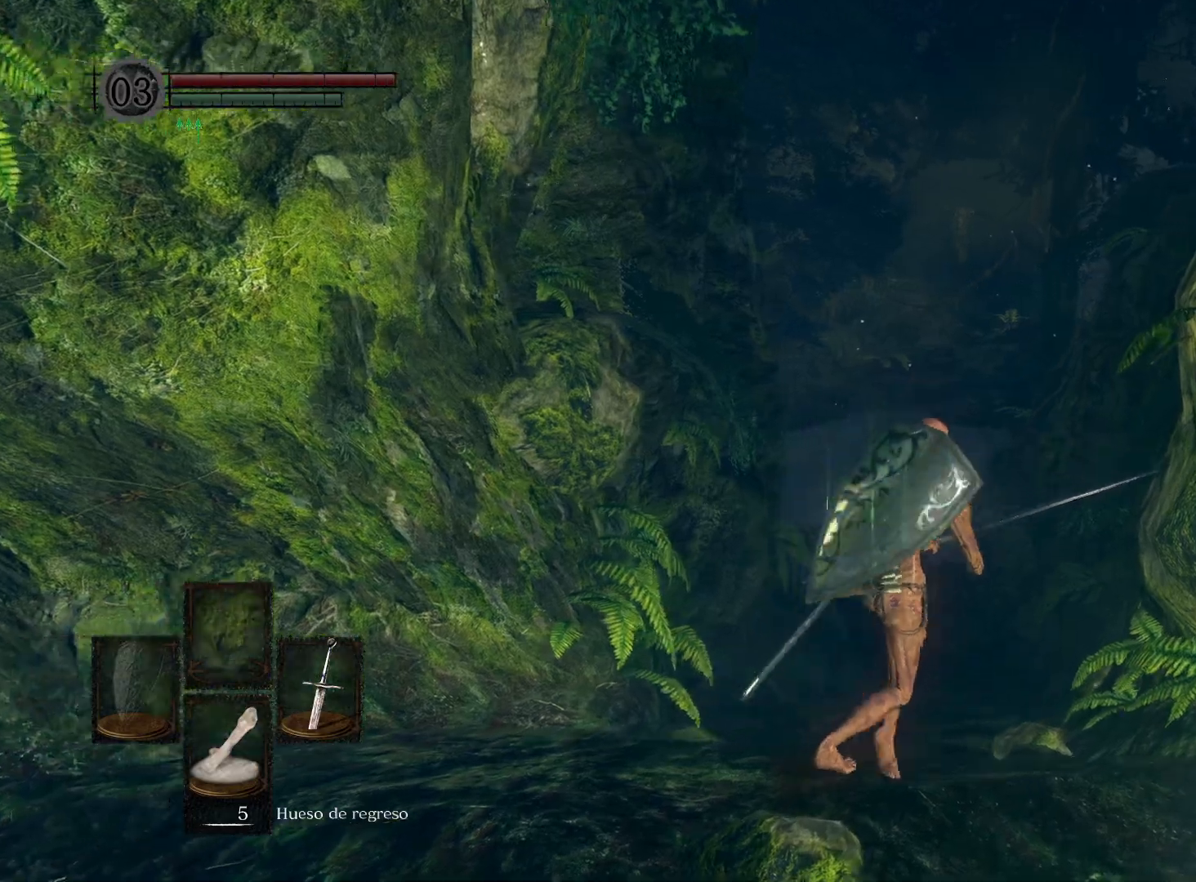
{"buttons": [], "left_stick": "up-right", "right_stick": "left", "events": [[167, "right_stick", "center"], [367, "right_stick", "left"]]}
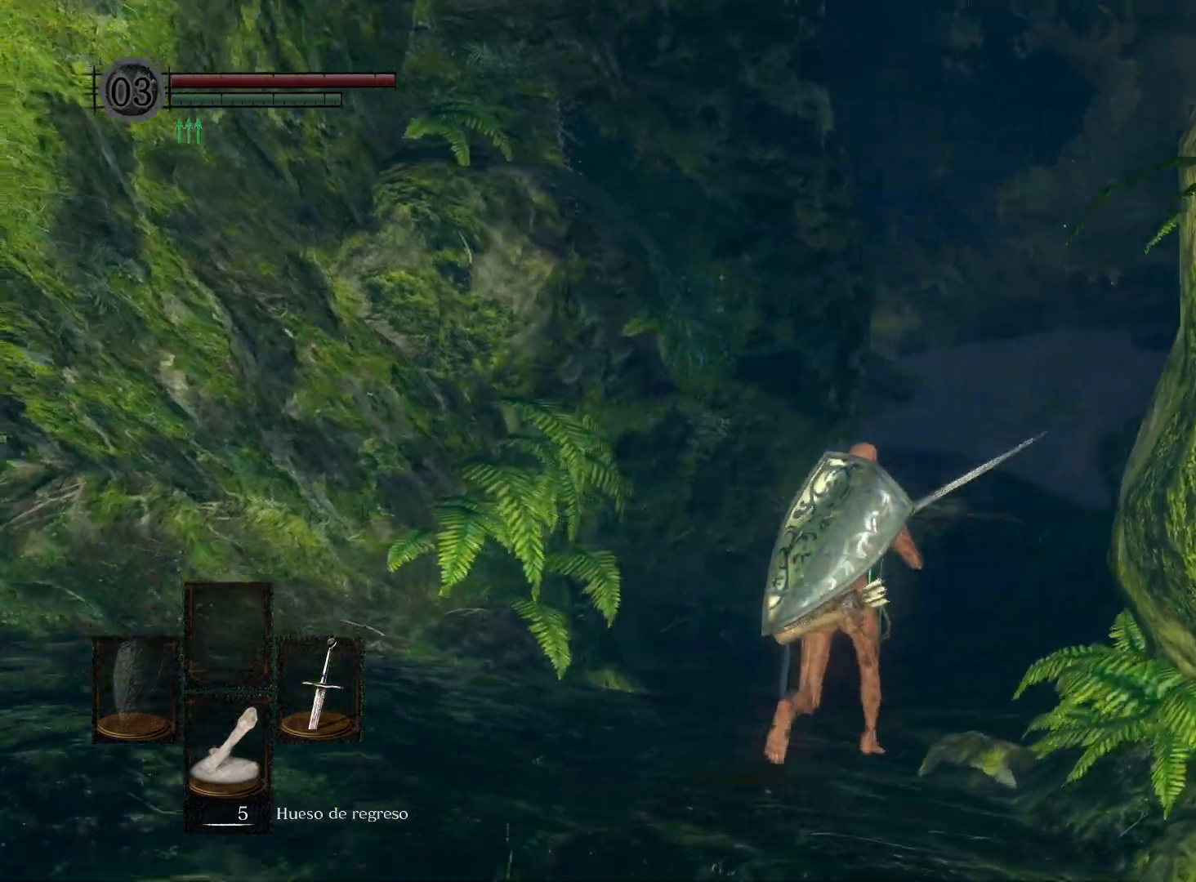
{"buttons": [], "left_stick": "up-right", "right_stick": "left", "events": [[83, "right_stick", "center"], [300, "right_stick", "left"]]}
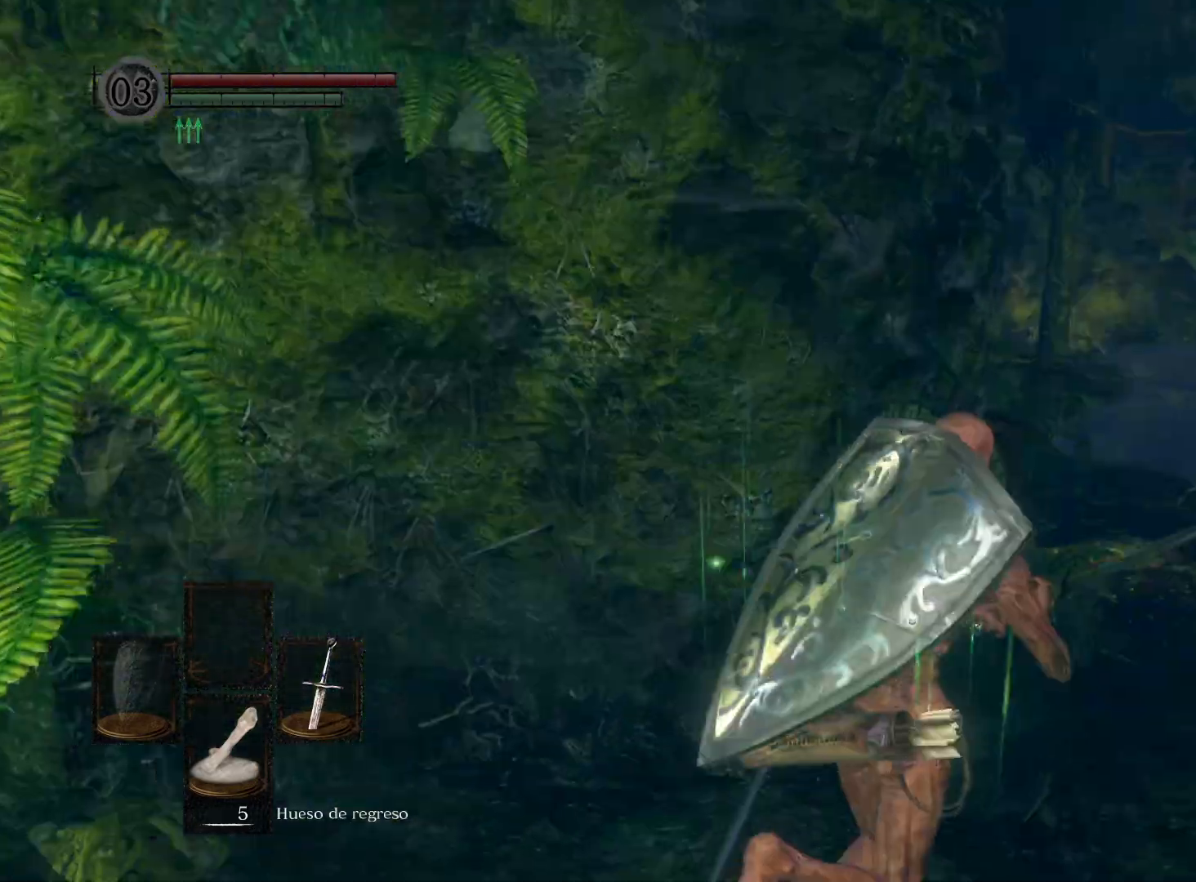
{"buttons": [], "left_stick": "up-right", "right_stick": "center", "events": [[50, "right_stick", "center"], [250, "right_stick", "left"], [500, "right_stick", "center"]]}
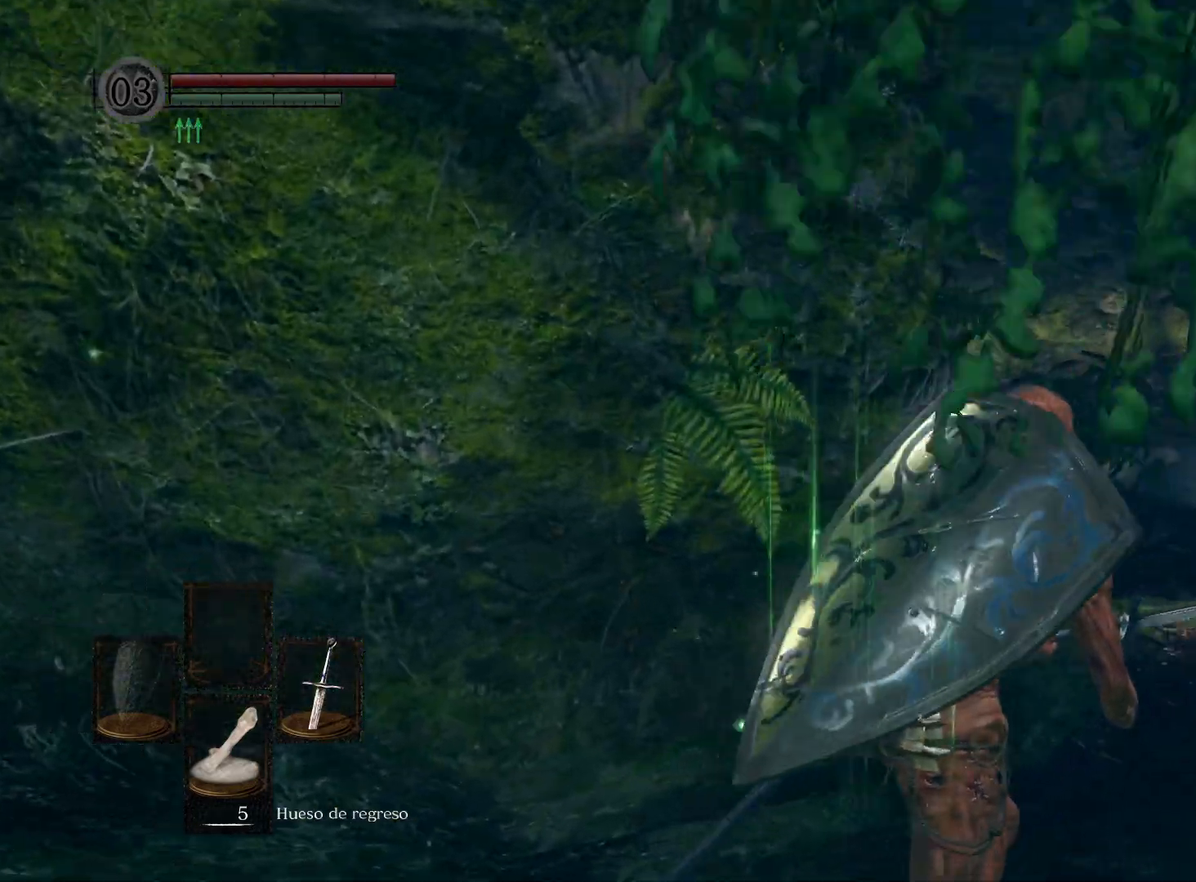
{"buttons": [], "left_stick": "up-right", "right_stick": "left", "events": [[133, "right_stick", "left"]]}
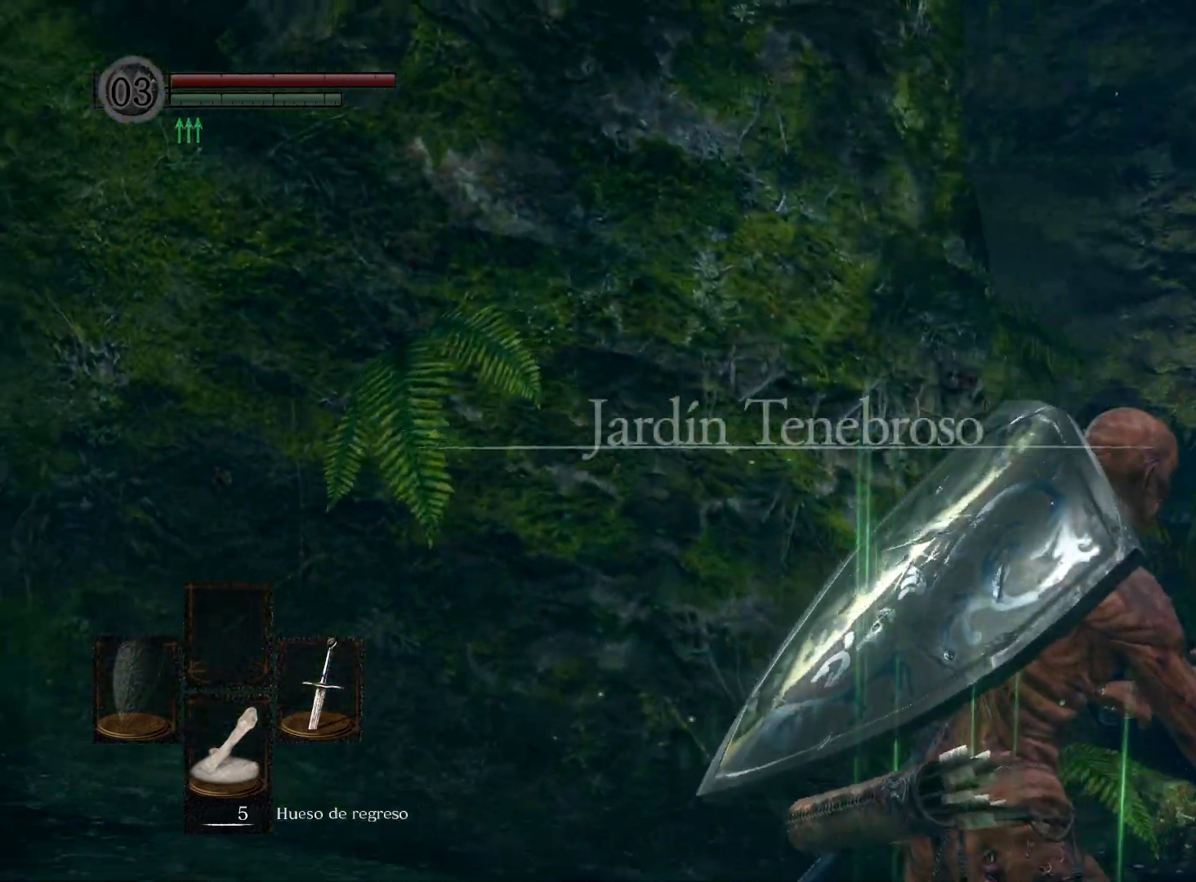
{"buttons": [], "left_stick": "right", "right_stick": "left", "events": [[117, "left_stick", "right"], [283, "right_stick", "center"], [433, "right_stick", "left"]]}
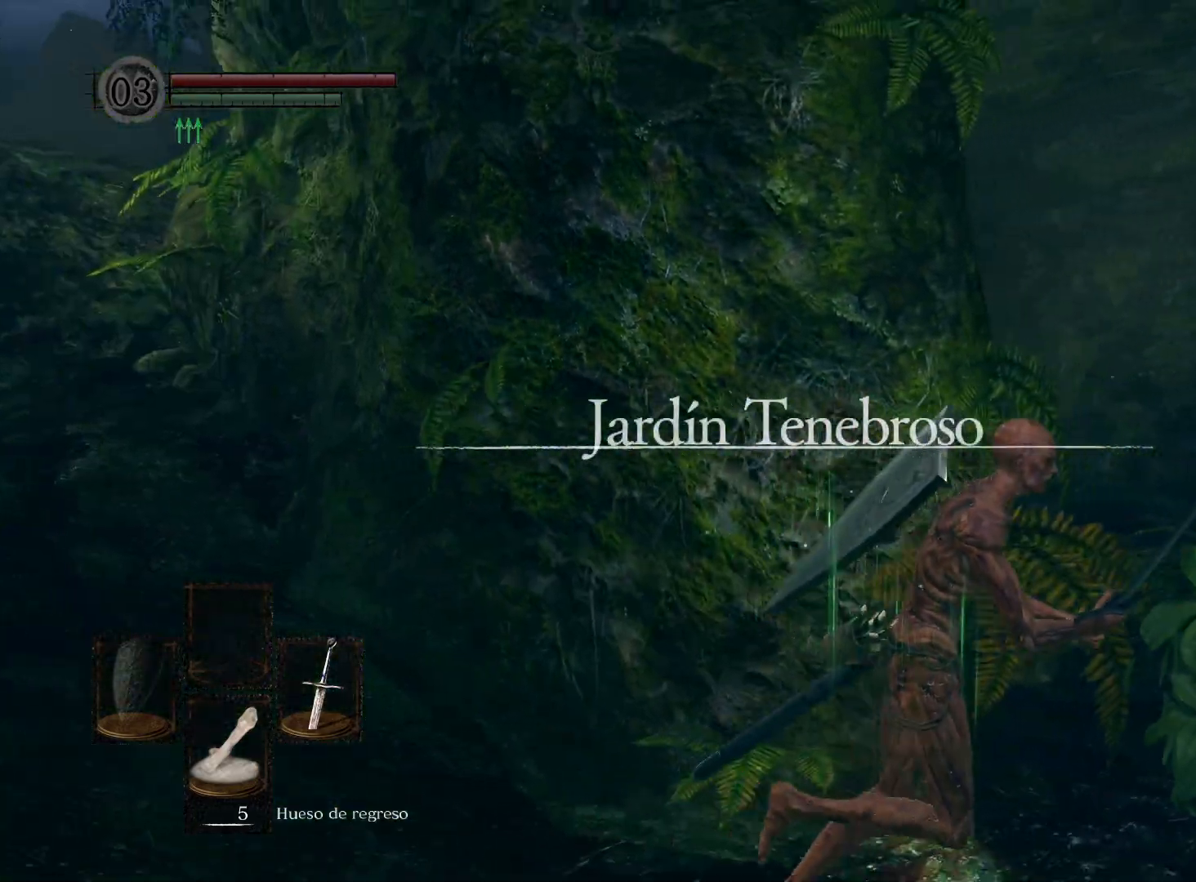
{"buttons": [], "left_stick": "up-right", "right_stick": "left", "events": [[183, "left_stick", "up-right"], [183, "right_stick", "center"], [283, "right_stick", "left"]]}
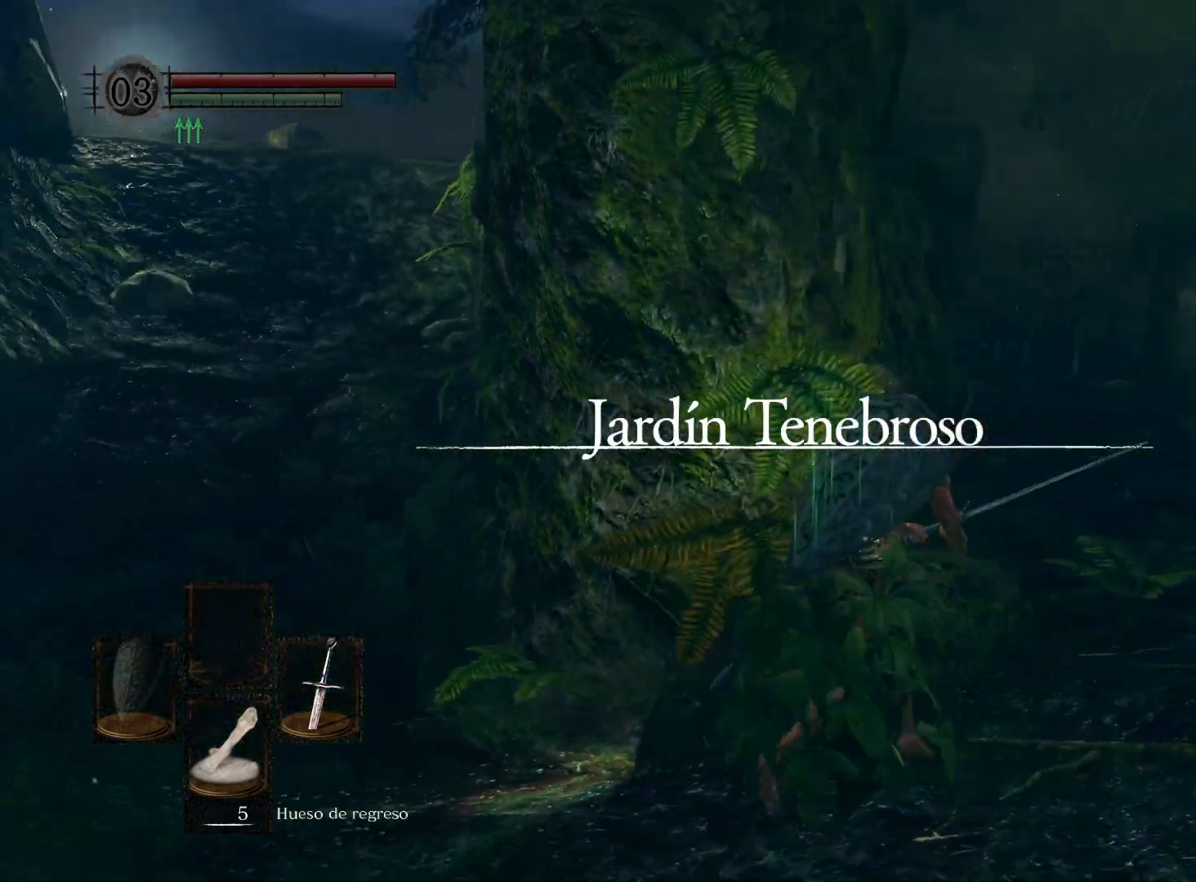
{"buttons": ["B"], "left_stick": "up-right", "right_stick": "center", "events": [[100, "right_stick", "center"], [433, "B", "down"]]}
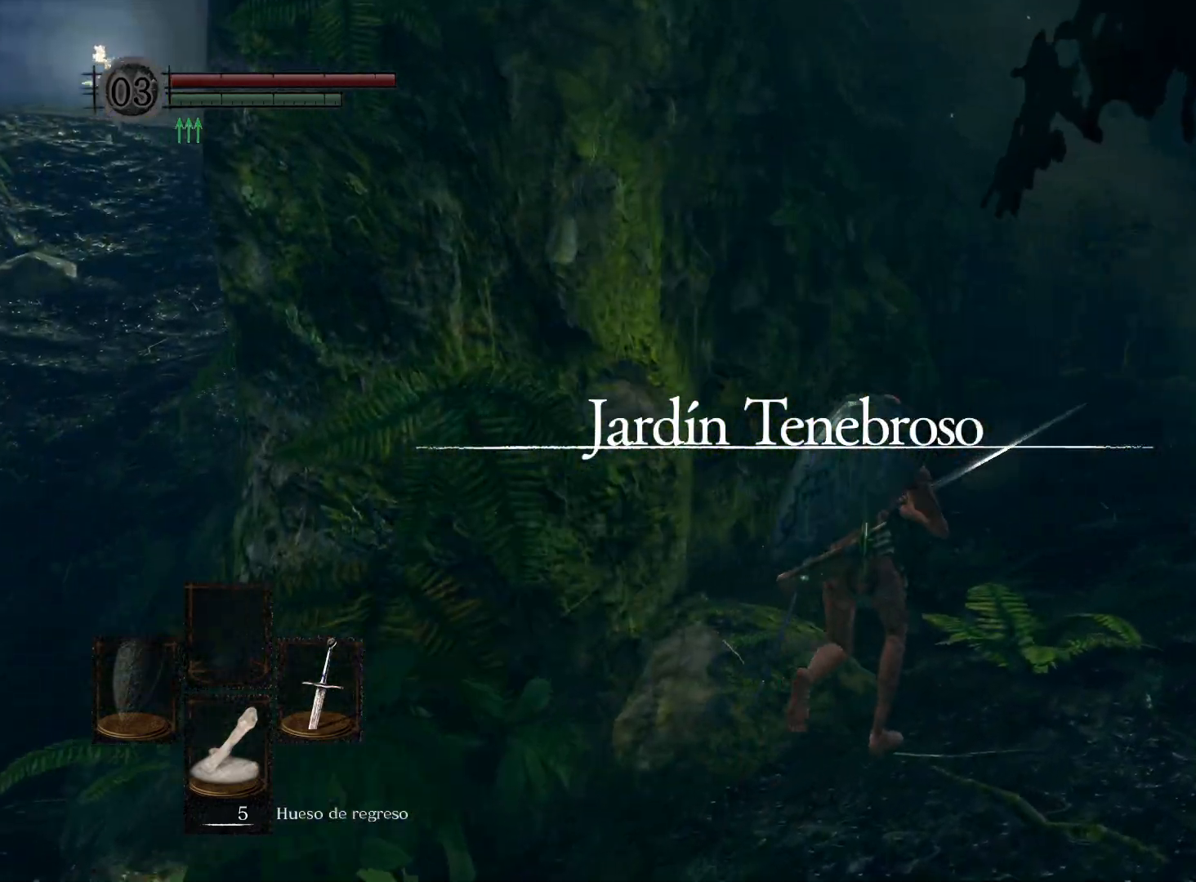
{"buttons": ["B"], "left_stick": "up", "right_stick": "center", "events": [[467, "left_stick", "up"]]}
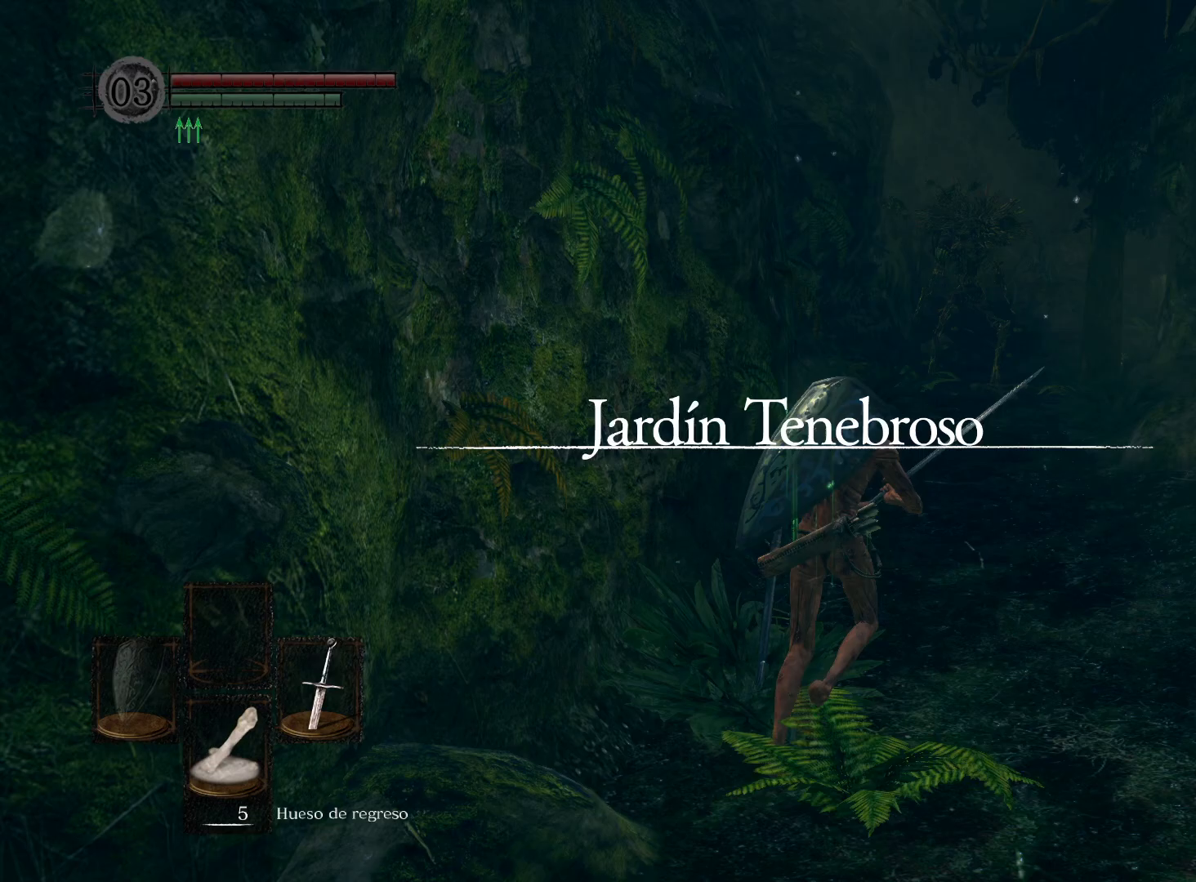
{"buttons": ["B"], "left_stick": "up", "right_stick": "center", "events": []}
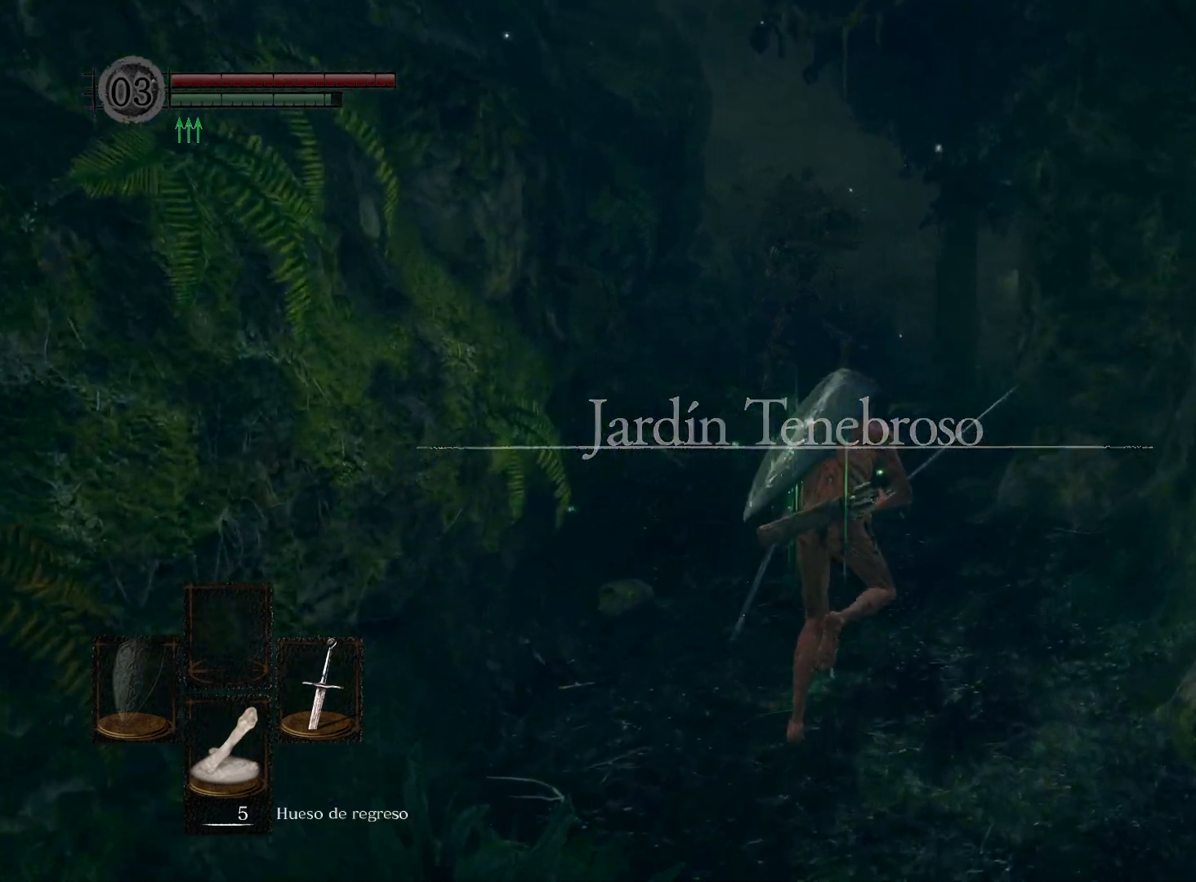
{"buttons": ["B"], "left_stick": "up", "right_stick": "center", "events": []}
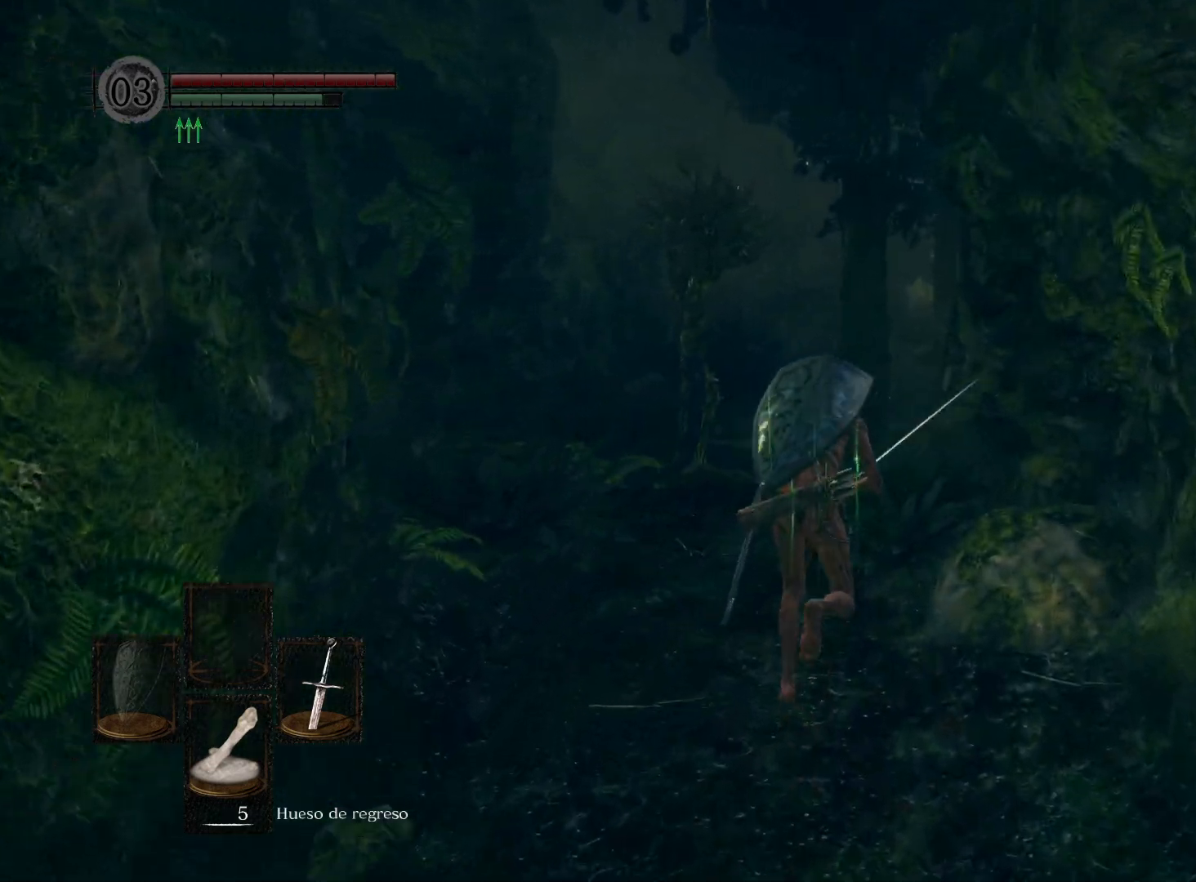
{"buttons": ["B"], "left_stick": "up", "right_stick": "center", "events": []}
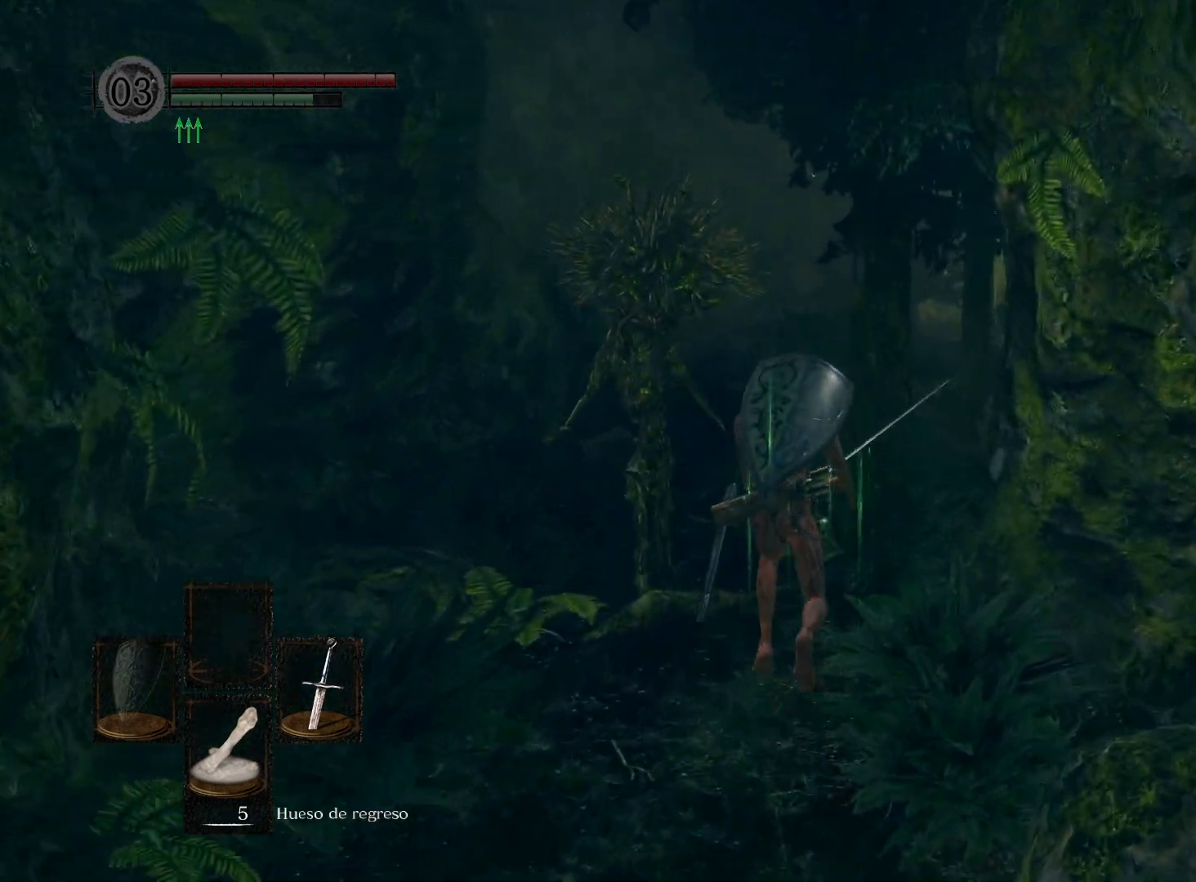
{"buttons": ["B"], "left_stick": "up", "right_stick": "center", "events": []}